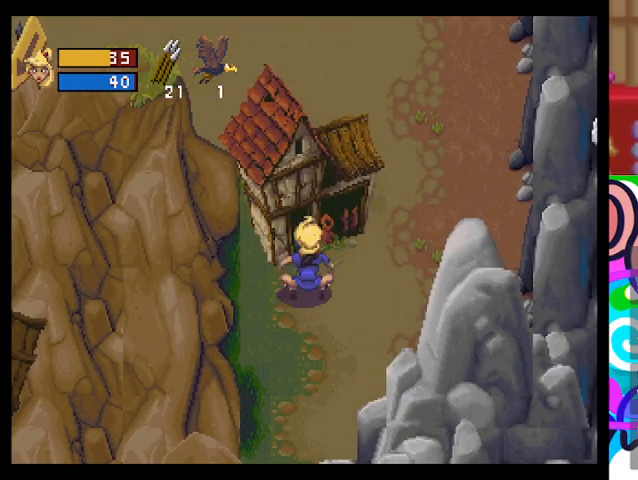
Gameplay with a controller (PlayStation layout); each line is a JSON object with the inputs held at the frame after it. "events" lists button and stick changes between this image and that frame as [ms after this image, input, new state], when the widget could be followed in between. Not read: right_stick.
{"buttons": ["SQUARE"], "left_stick": "down-left", "events": [[367, "left_stick", "down-left"]]}
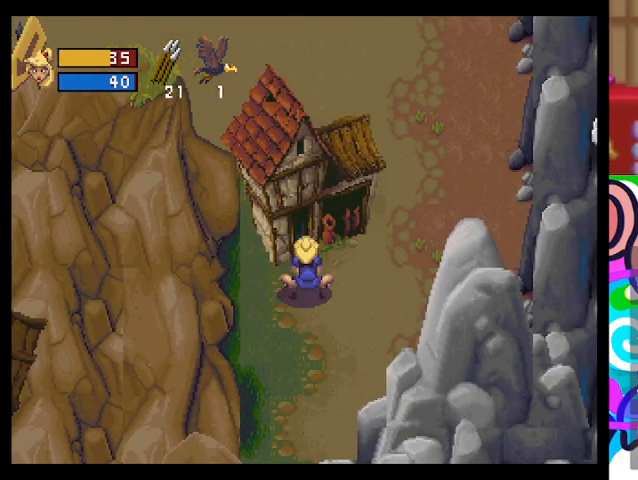
{"buttons": ["SQUARE"], "left_stick": "up", "events": [[100, "left_stick", "down-right"], [400, "left_stick", "up"]]}
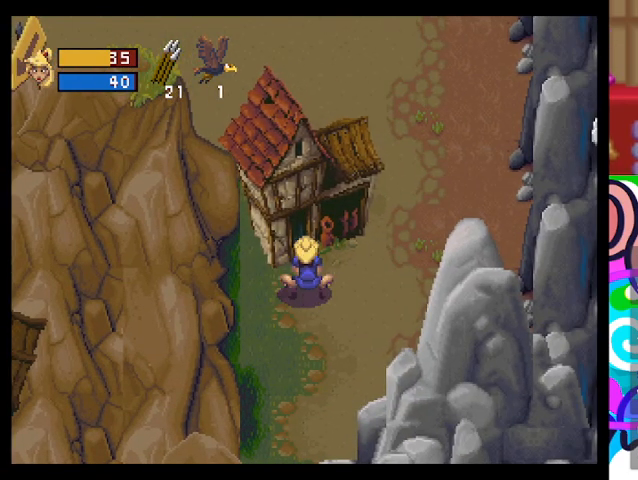
{"buttons": [], "left_stick": "right", "events": [[100, "SQUARE", "up"], [100, "left_stick", "up-right"], [200, "SQUARE", "down"], [367, "SQUARE", "up"], [367, "left_stick", "right"]]}
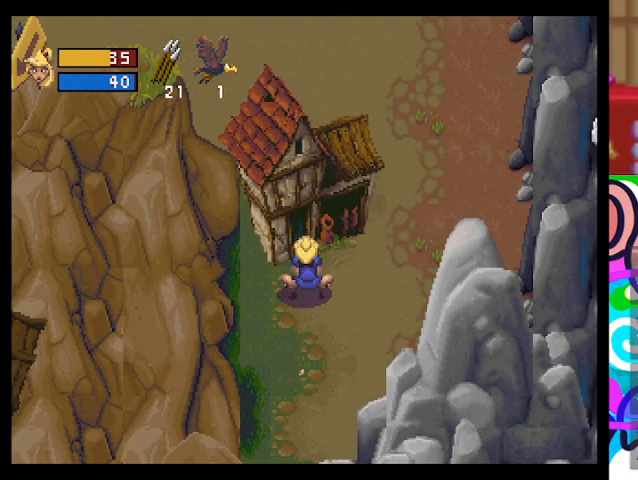
{"buttons": [], "left_stick": "down-left", "events": [[467, "left_stick", "down-left"]]}
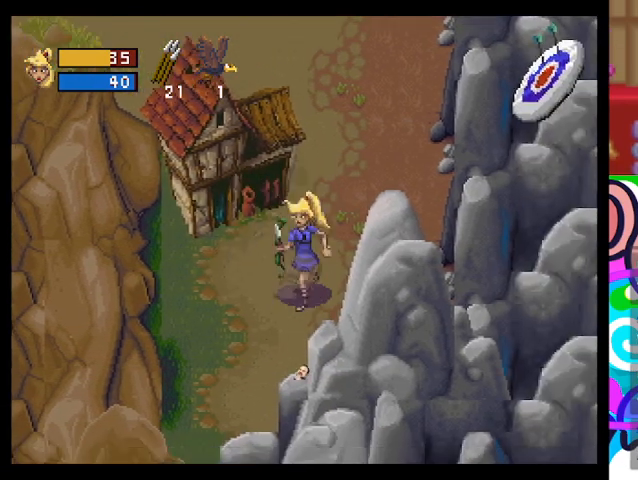
{"buttons": [], "left_stick": "up-left", "events": [[200, "left_stick", "up-left"]]}
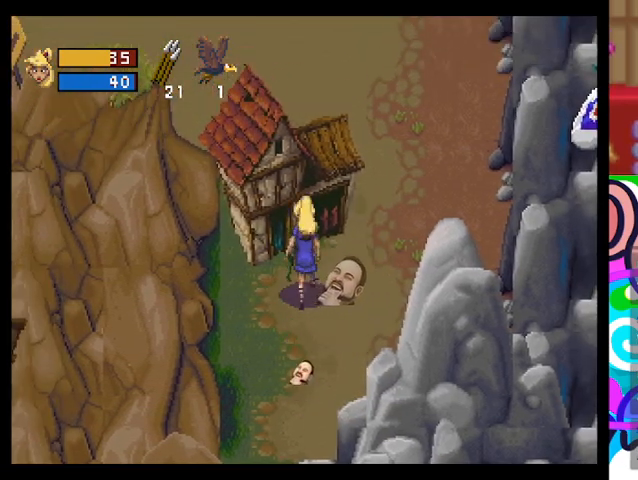
{"buttons": [], "left_stick": "center", "events": [[100, "TRIANGLE", "down"], [267, "TRIANGLE", "up"], [267, "left_stick", "center"]]}
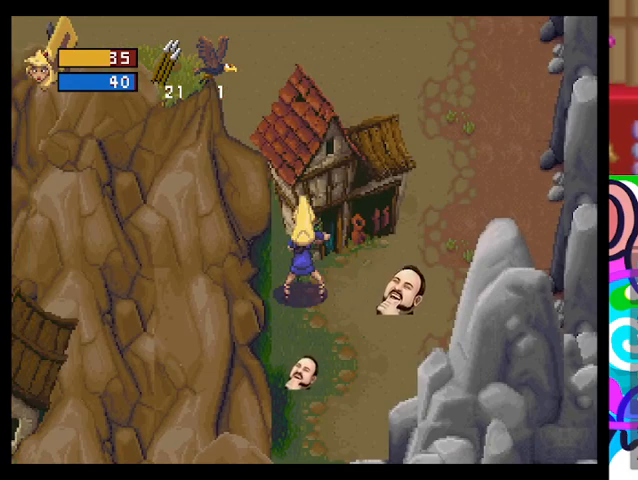
{"buttons": ["TRIANGLE"], "left_stick": "down-right", "events": [[167, "left_stick", "down-right"], [433, "TRIANGLE", "down"]]}
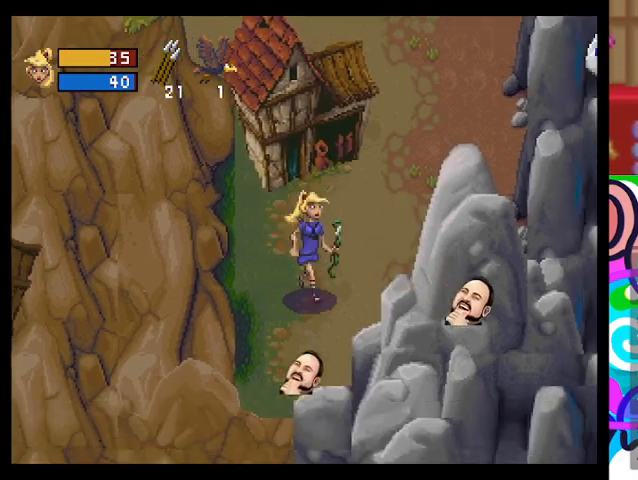
{"buttons": ["TRIANGLE"], "left_stick": "down-left", "events": [[167, "left_stick", "down"], [367, "left_stick", "down-left"]]}
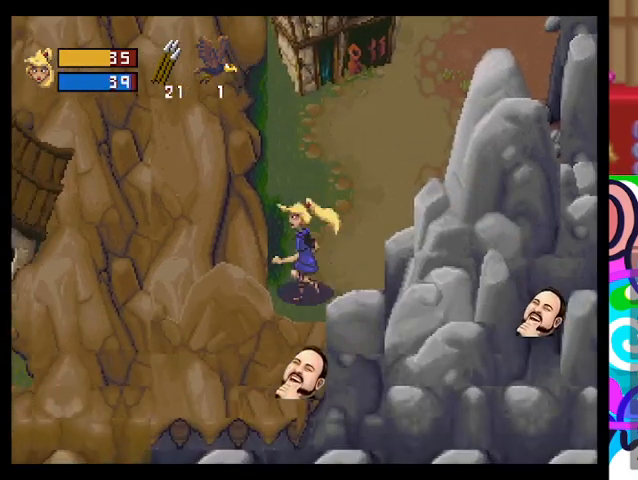
{"buttons": ["TRIANGLE"], "left_stick": "down-right", "events": [[100, "SQUARE", "down"], [267, "SQUARE", "up"], [333, "left_stick", "down"], [500, "left_stick", "down-right"]]}
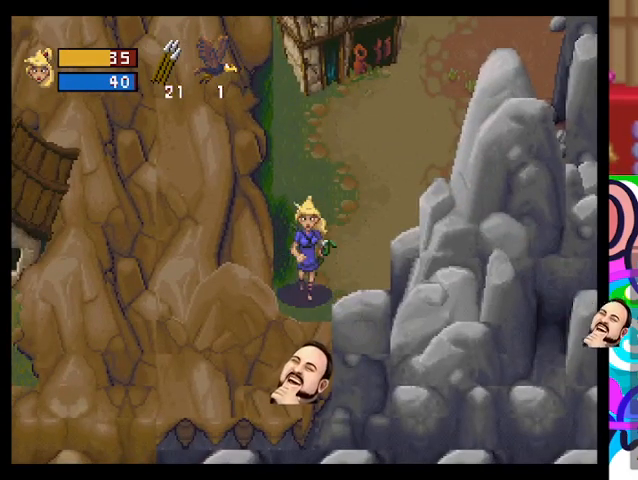
{"buttons": ["SQUARE", "TRIANGLE"], "left_stick": "up-right", "events": [[100, "left_stick", "right"], [200, "left_stick", "up-right"], [400, "SQUARE", "down"]]}
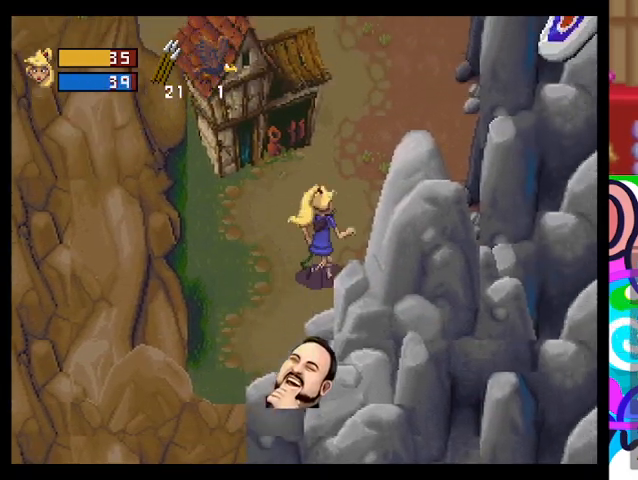
{"buttons": ["SQUARE", "TRIANGLE"], "left_stick": "up-right", "events": [[100, "SQUARE", "up"], [267, "SQUARE", "down"], [333, "SQUARE", "up"], [500, "SQUARE", "down"]]}
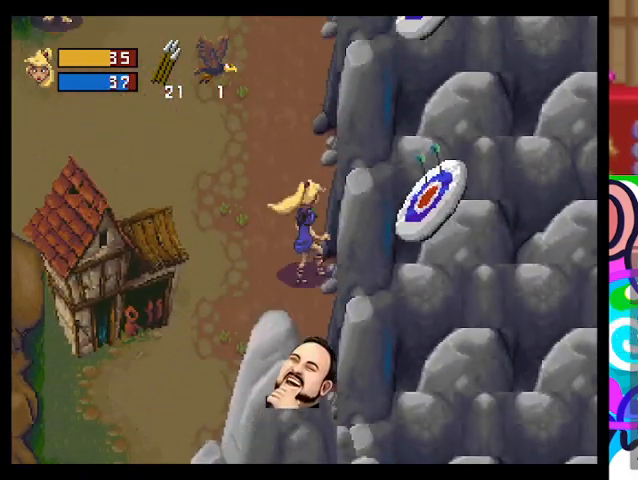
{"buttons": ["SQUARE", "TRIANGLE"], "left_stick": "up", "events": [[100, "SQUARE", "up"], [200, "SQUARE", "down"], [267, "left_stick", "up"], [300, "SQUARE", "up"], [433, "SQUARE", "down"]]}
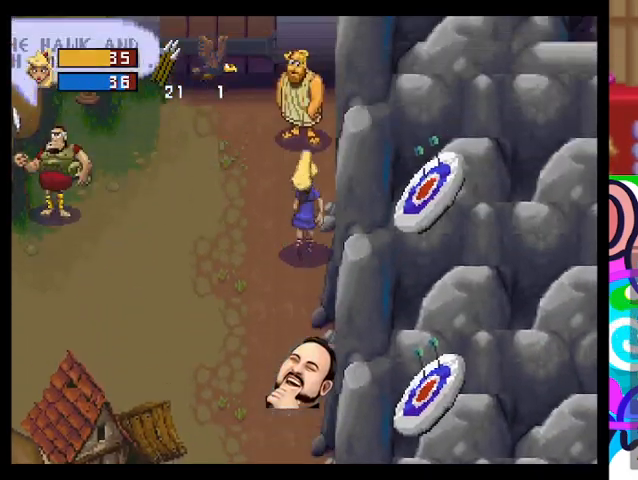
{"buttons": ["TRIANGLE"], "left_stick": "up", "events": [[67, "SQUARE", "up"], [167, "SQUARE", "down"], [233, "SQUARE", "up"], [367, "SQUARE", "down"], [467, "SQUARE", "up"]]}
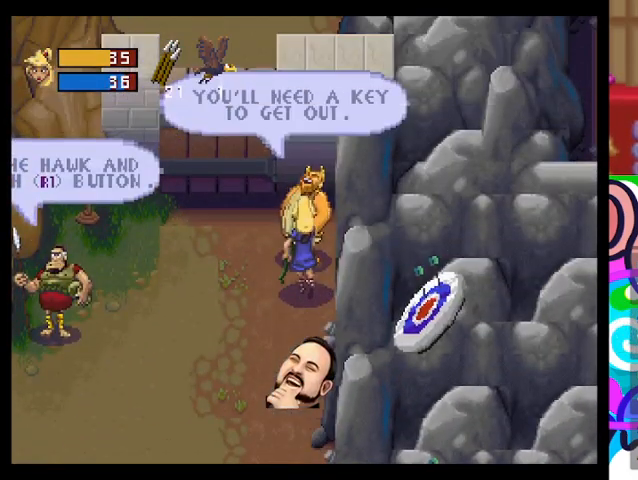
{"buttons": ["TRIANGLE"], "left_stick": "left", "events": [[33, "SQUARE", "down"], [100, "left_stick", "center"], [167, "SQUARE", "up"], [300, "SQUARE", "down"], [300, "left_stick", "left"], [433, "SQUARE", "up"]]}
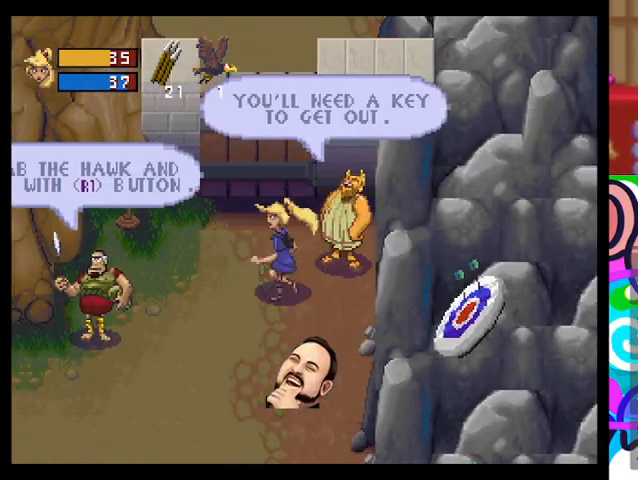
{"buttons": ["TRIANGLE"], "left_stick": "left", "events": [[300, "SQUARE", "down"], [433, "SQUARE", "up"]]}
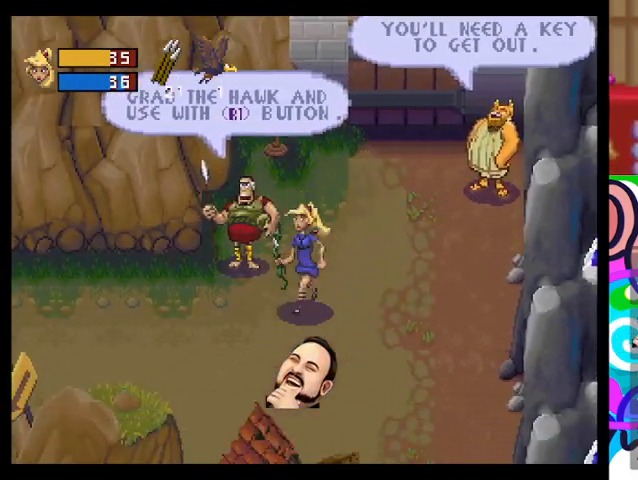
{"buttons": ["SQUARE", "TRIANGLE"], "left_stick": "up", "events": [[33, "SQUARE", "down"], [200, "SQUARE", "up"], [267, "SQUARE", "down"], [300, "left_stick", "up-left"], [367, "SQUARE", "up"], [400, "left_stick", "up"], [467, "SQUARE", "down"]]}
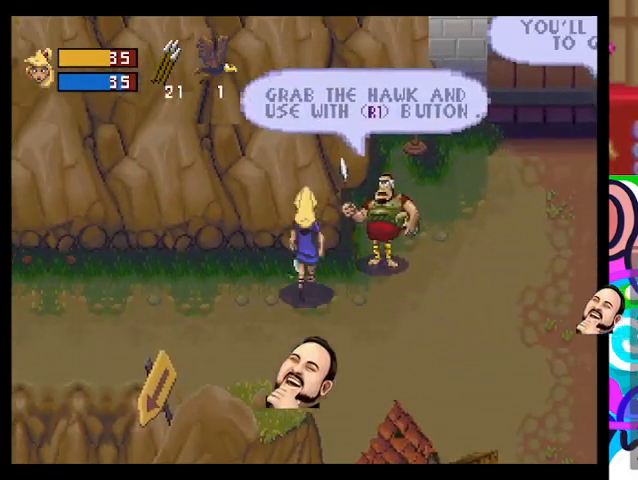
{"buttons": ["TRIANGLE"], "left_stick": "down", "events": [[67, "SQUARE", "up"], [133, "left_stick", "center"], [167, "SQUARE", "down"], [200, "left_stick", "down-left"], [267, "SQUARE", "up"], [400, "SQUARE", "down"], [467, "SQUARE", "up"], [500, "left_stick", "down"]]}
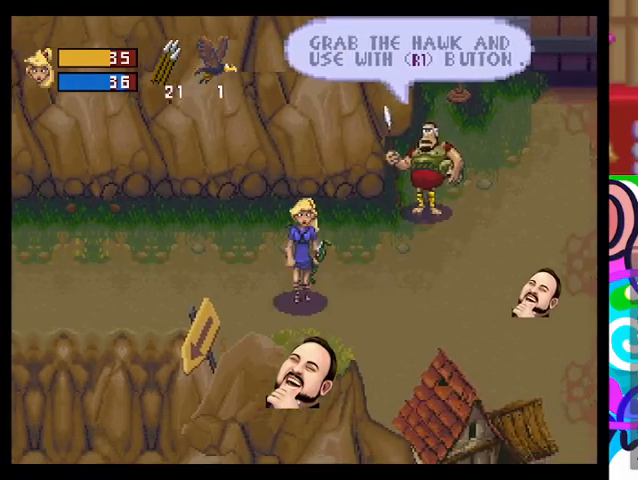
{"buttons": ["SQUARE", "TRIANGLE"], "left_stick": "down-right", "events": [[67, "SQUARE", "down"], [167, "left_stick", "down-right"], [233, "SQUARE", "up"], [333, "SQUARE", "down"], [400, "SQUARE", "up"], [500, "SQUARE", "down"]]}
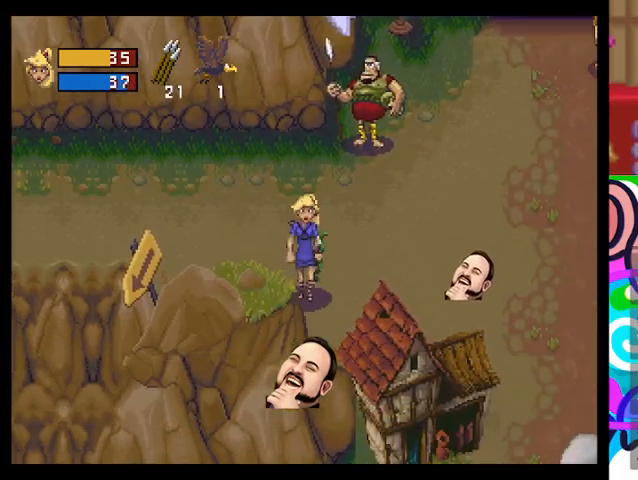
{"buttons": ["SQUARE", "TRIANGLE"], "left_stick": "up-left", "events": [[133, "SQUARE", "up"], [200, "SQUARE", "down"], [267, "left_stick", "down"], [300, "SQUARE", "up"], [400, "SQUARE", "down"], [400, "left_stick", "left"], [500, "left_stick", "up-left"]]}
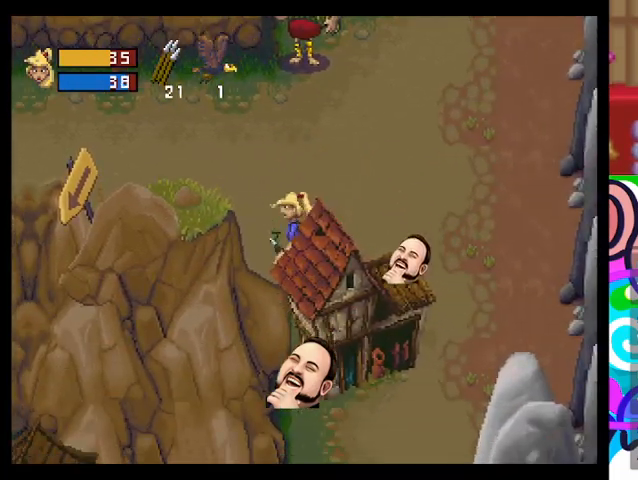
{"buttons": ["TRIANGLE"], "left_stick": "up-right", "events": [[33, "SQUARE", "up"], [167, "SQUARE", "down"], [233, "SQUARE", "up"], [400, "SQUARE", "down"], [467, "left_stick", "up-right"], [500, "SQUARE", "up"]]}
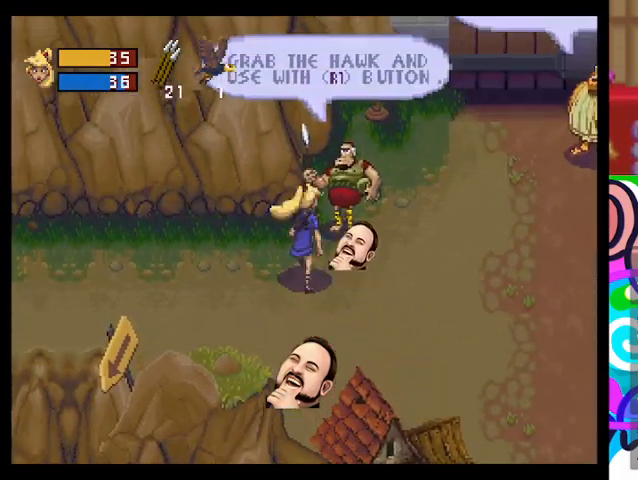
{"buttons": ["SQUARE", "TRIANGLE"], "left_stick": "up-right", "events": [[67, "SQUARE", "down"], [167, "SQUARE", "up"], [300, "SQUARE", "down"], [400, "SQUARE", "up"], [500, "SQUARE", "down"]]}
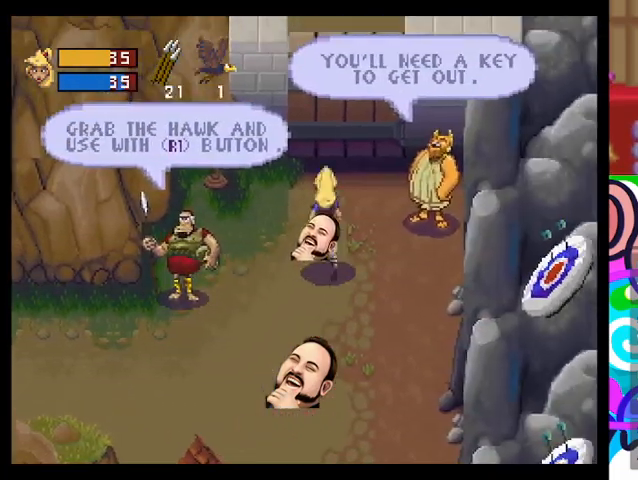
{"buttons": ["TRIANGLE"], "left_stick": "up", "events": [[67, "SQUARE", "up"], [300, "SQUARE", "down"], [433, "SQUARE", "up"], [433, "left_stick", "up"]]}
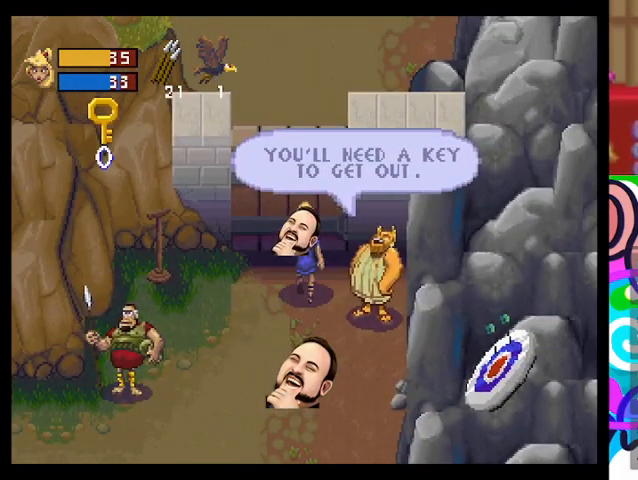
{"buttons": ["R1"], "left_stick": "up", "events": [[67, "TRIANGLE", "up"], [367, "R1", "down"]]}
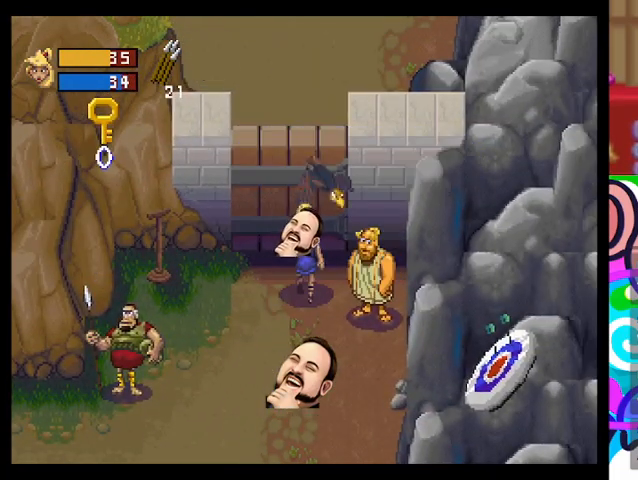
{"buttons": [], "left_stick": "up", "events": [[400, "R1", "up"]]}
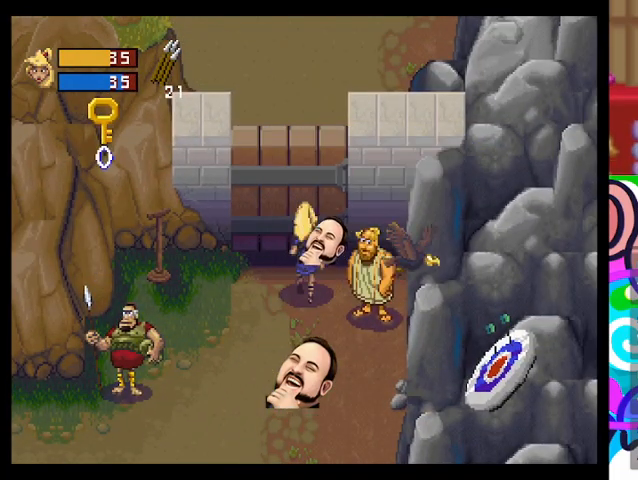
{"buttons": [], "left_stick": "down", "events": [[100, "left_stick", "center"], [200, "left_stick", "down"]]}
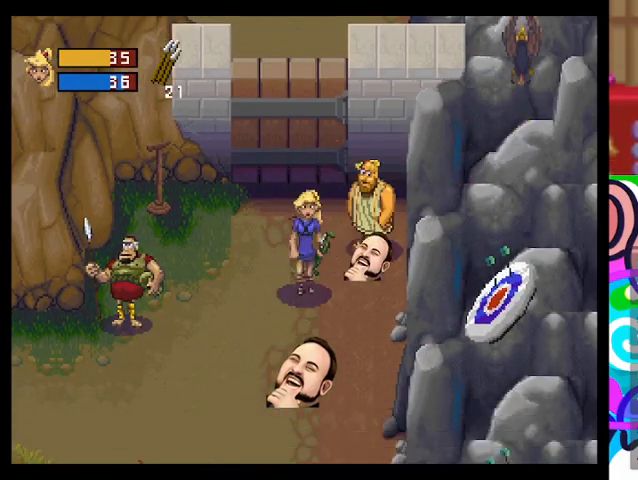
{"buttons": ["TRIANGLE"], "left_stick": "up-left", "events": [[33, "left_stick", "down-right"], [167, "left_stick", "up-right"], [367, "left_stick", "up-left"], [433, "TRIANGLE", "down"]]}
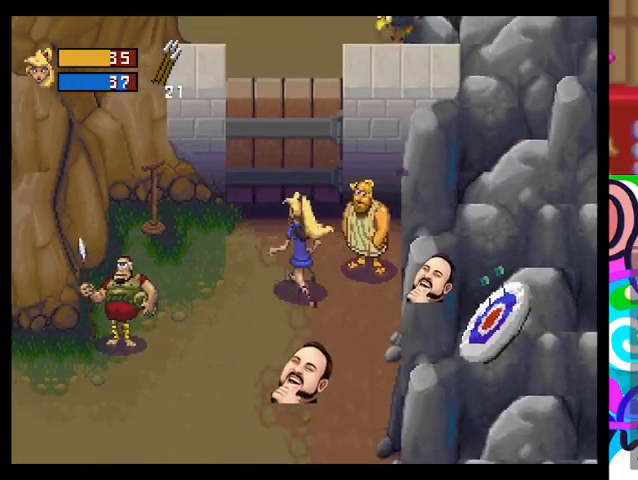
{"buttons": ["TRIANGLE"], "left_stick": "down", "events": [[100, "left_stick", "up"], [467, "left_stick", "down"]]}
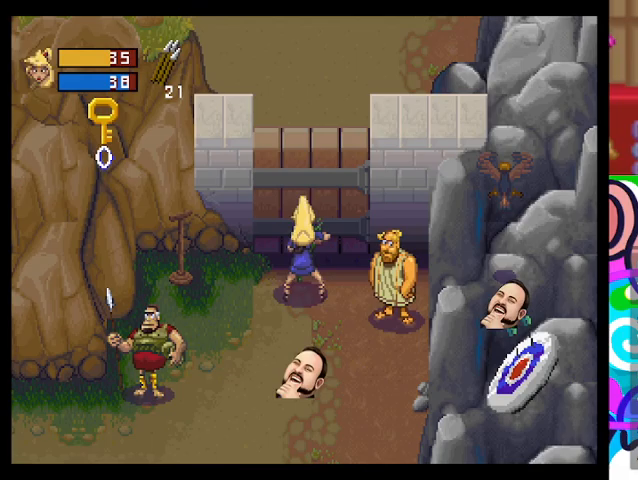
{"buttons": ["TRIANGLE"], "left_stick": "down-left", "events": [[400, "left_stick", "down-left"]]}
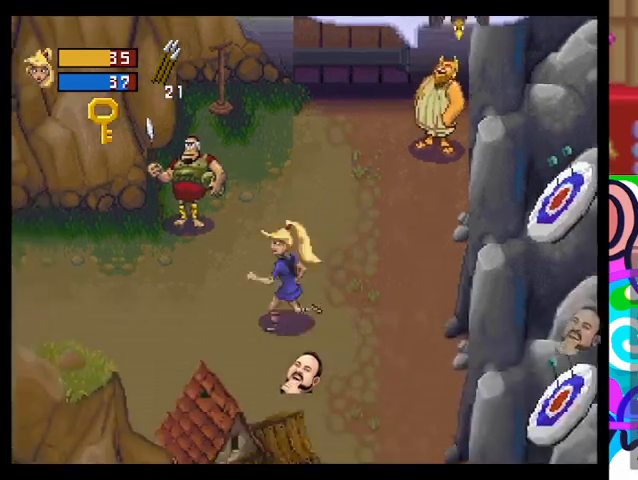
{"buttons": ["TRIANGLE"], "left_stick": "left", "events": [[100, "left_stick", "left"]]}